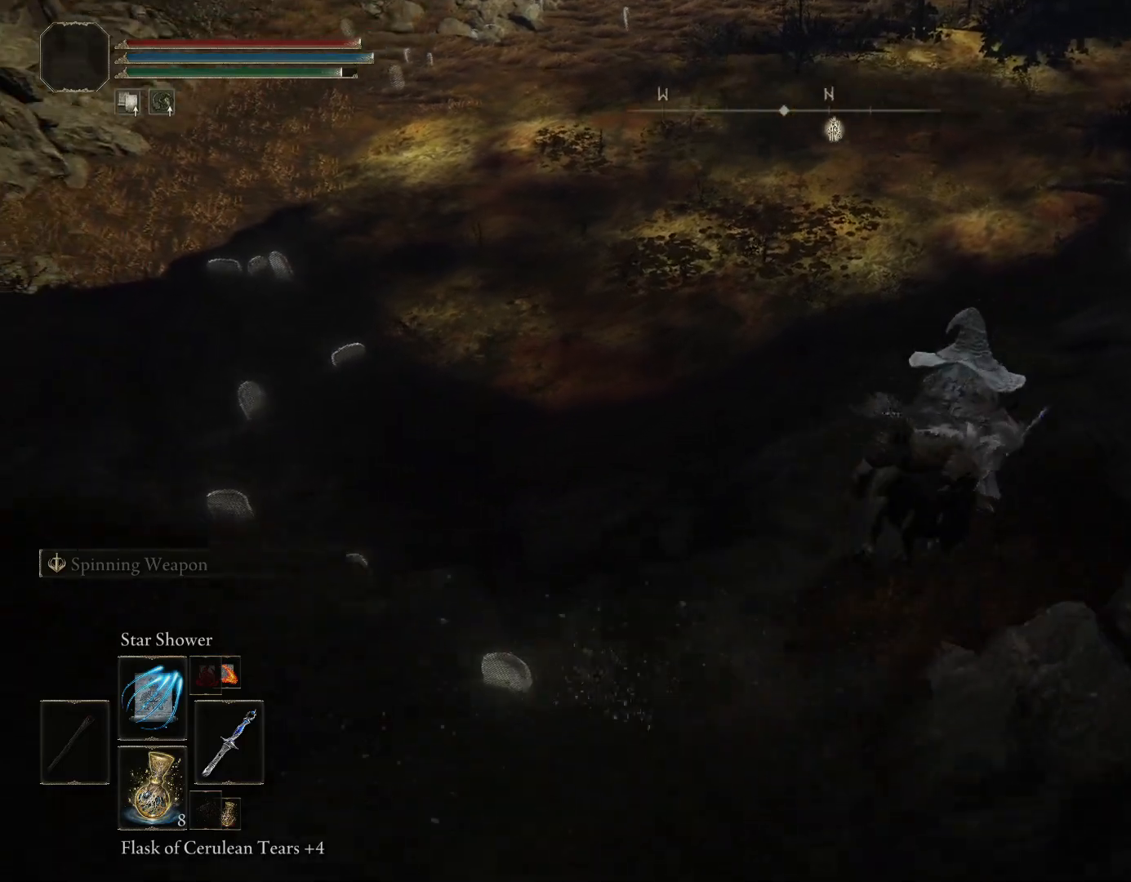
Gameplay with a controller (PlayStation layout); each line is a JSON object with the inputs held at the frame after it. "events" lists button and stick changes between this image and that frame as [ms after this image, input, new state], when the widget could be followed in between. Not read: L2.
{"buttons": [], "left_stick": "up", "right_stick": "left", "events": [[67, "right_stick", "up-left"], [217, "left_stick", "up"], [333, "right_stick", "left"]]}
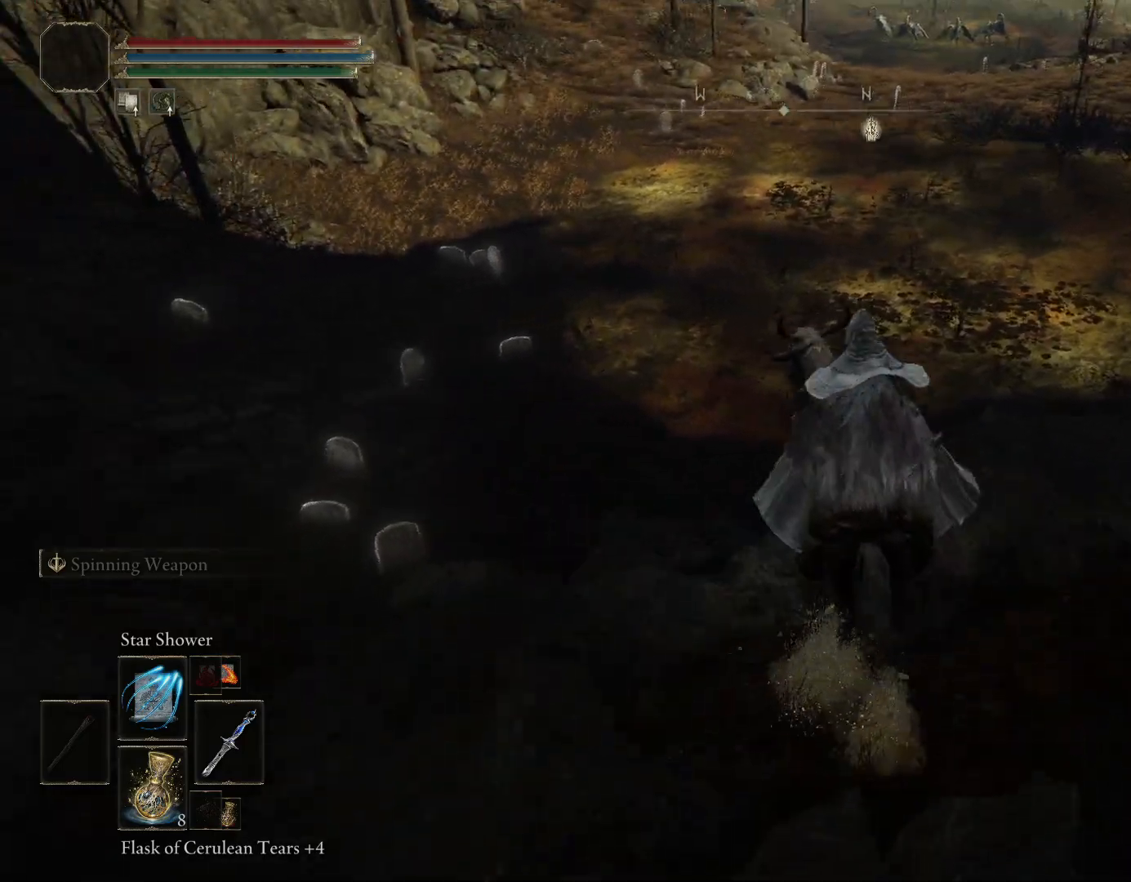
{"buttons": [], "left_stick": "up", "right_stick": "center", "events": [[17, "TRIANGLE", "down"], [17, "right_stick", "center"], [183, "TRIANGLE", "up"], [200, "right_stick", "left"], [317, "right_stick", "center"]]}
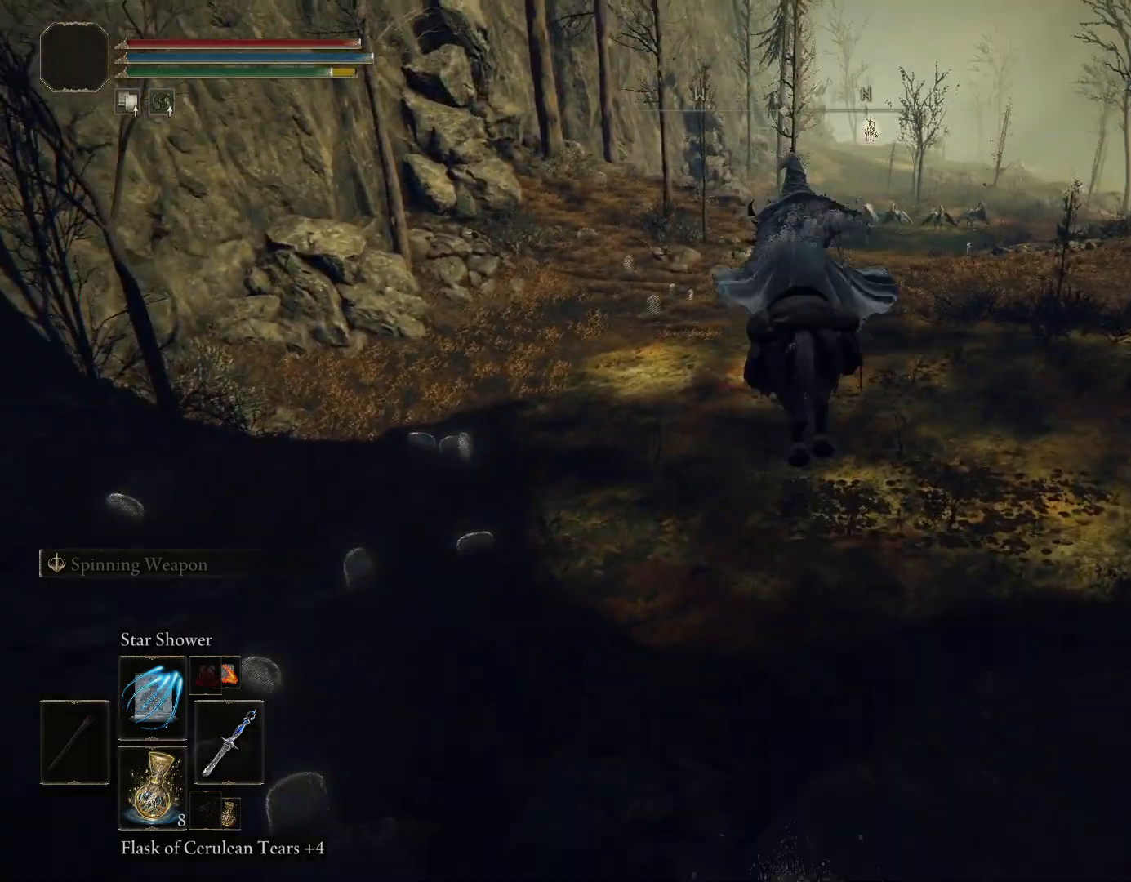
{"buttons": [], "left_stick": "up", "right_stick": "center", "events": []}
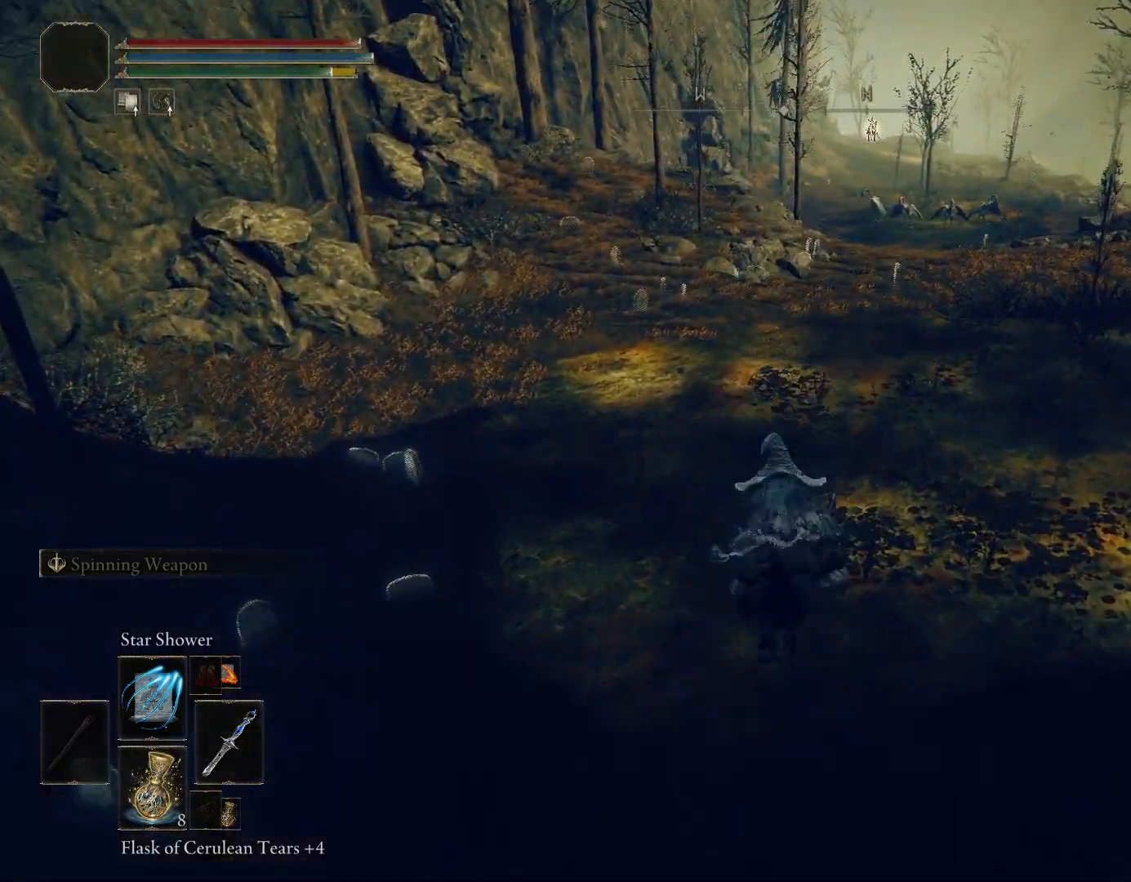
{"buttons": [], "left_stick": "up", "right_stick": "up-right", "events": [[33, "right_stick", "up-right"]]}
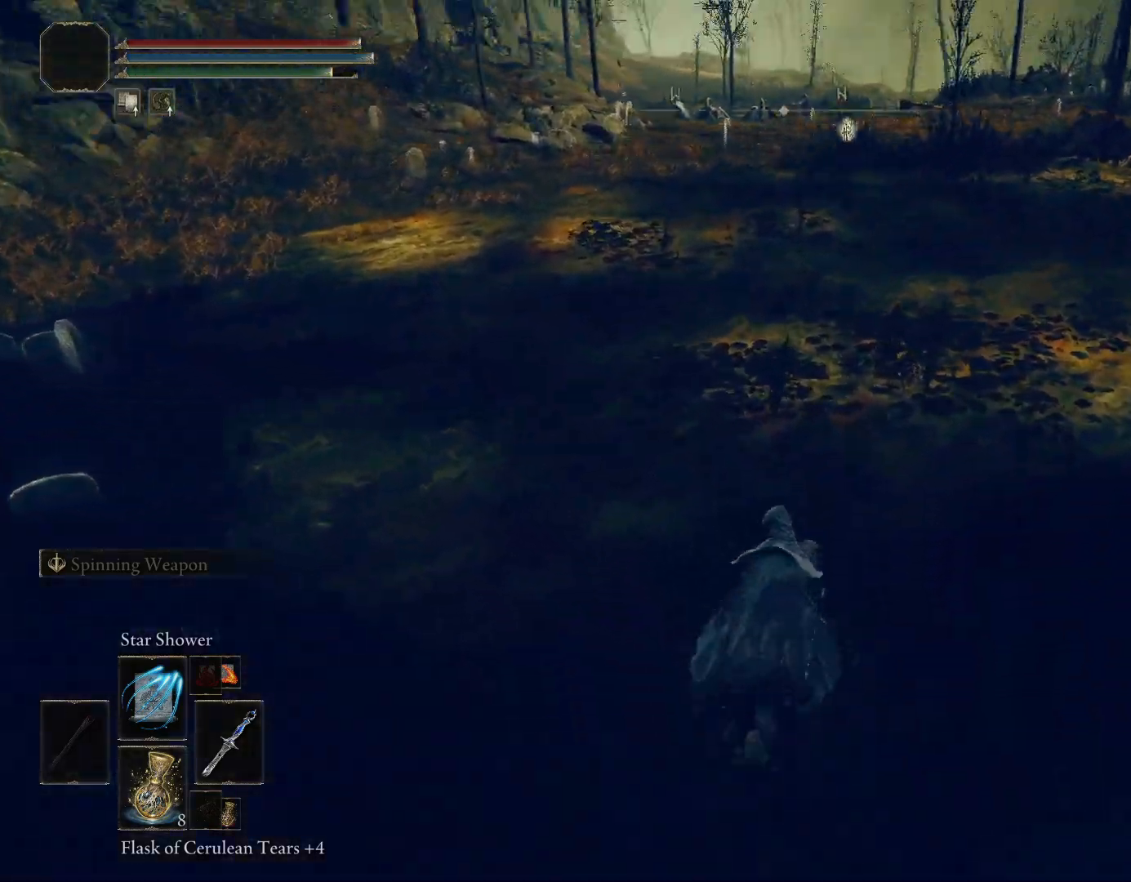
{"buttons": ["CIRCLE"], "left_stick": "up", "right_stick": "center", "events": [[167, "right_stick", "center"], [283, "CIRCLE", "down"]]}
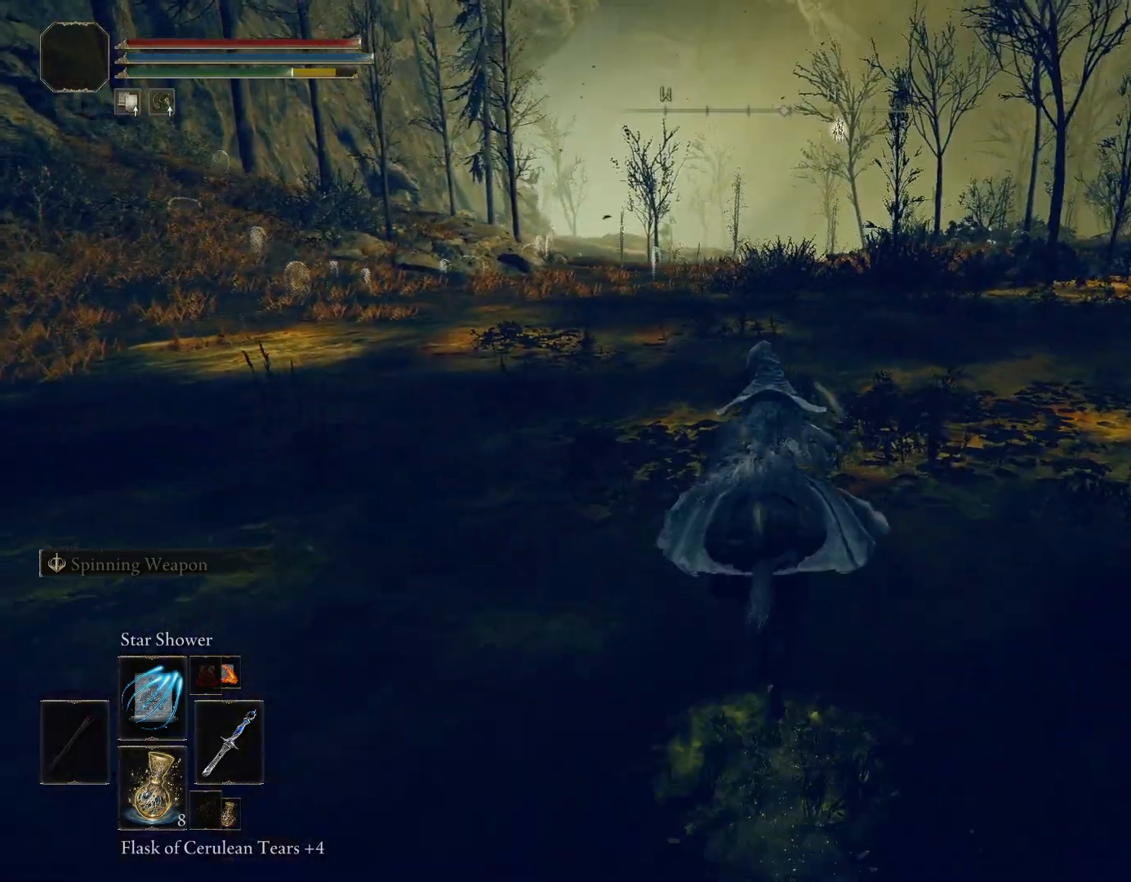
{"buttons": ["CIRCLE"], "left_stick": "up", "right_stick": "down", "events": [[133, "right_stick", "down"]]}
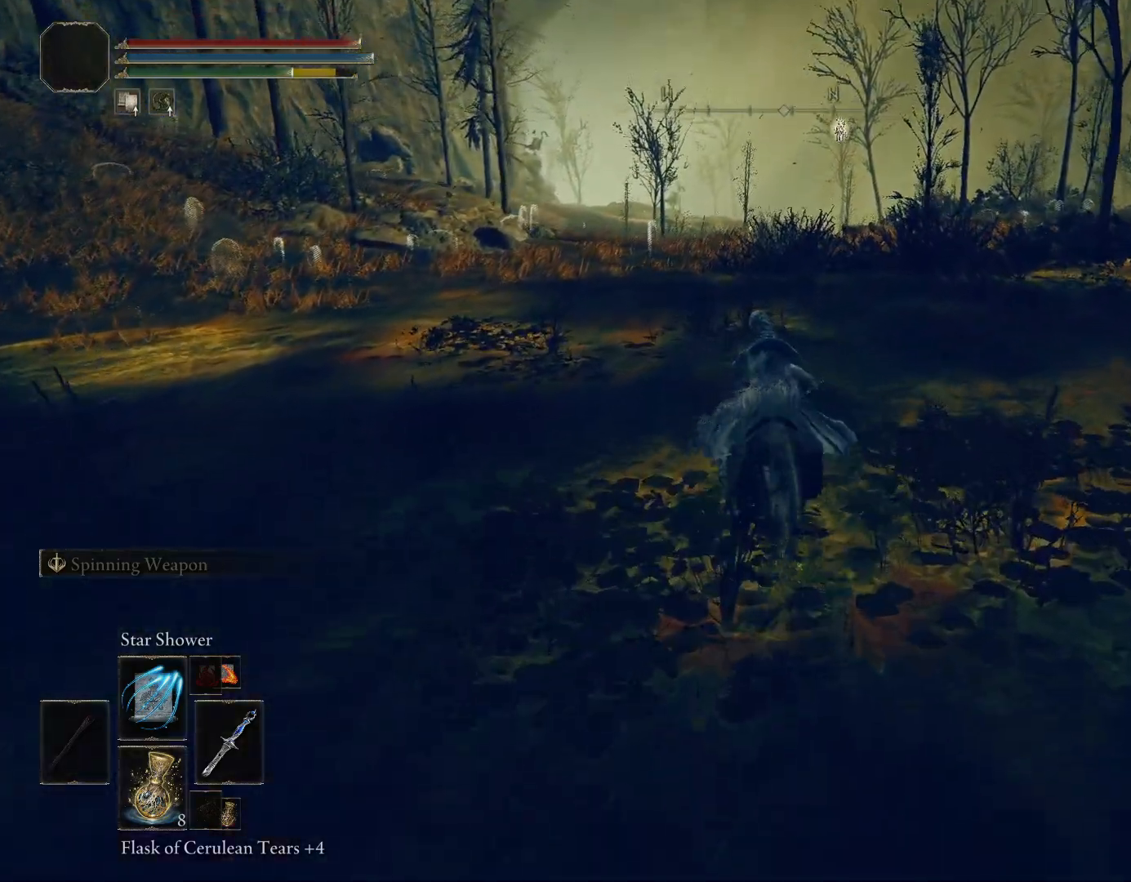
{"buttons": ["CIRCLE"], "left_stick": "up", "right_stick": "down", "events": []}
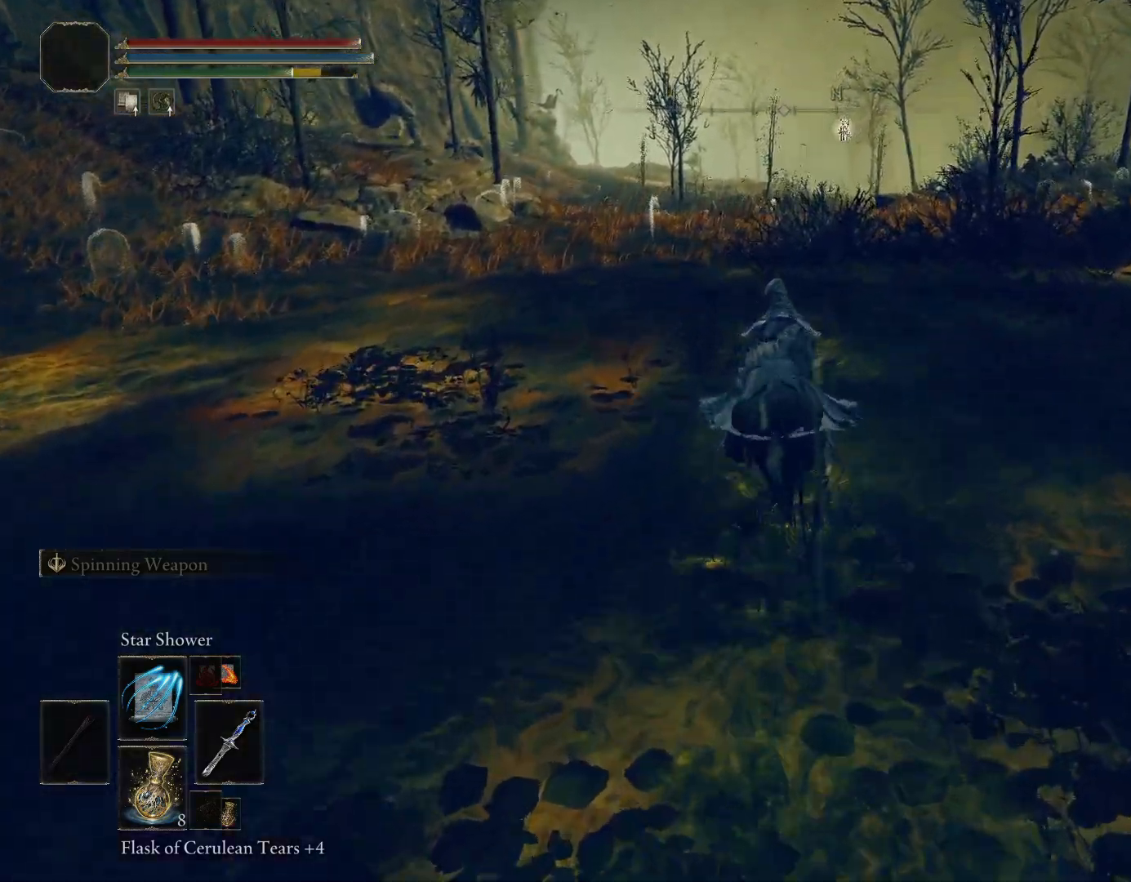
{"buttons": ["CIRCLE"], "left_stick": "up", "right_stick": "down", "events": []}
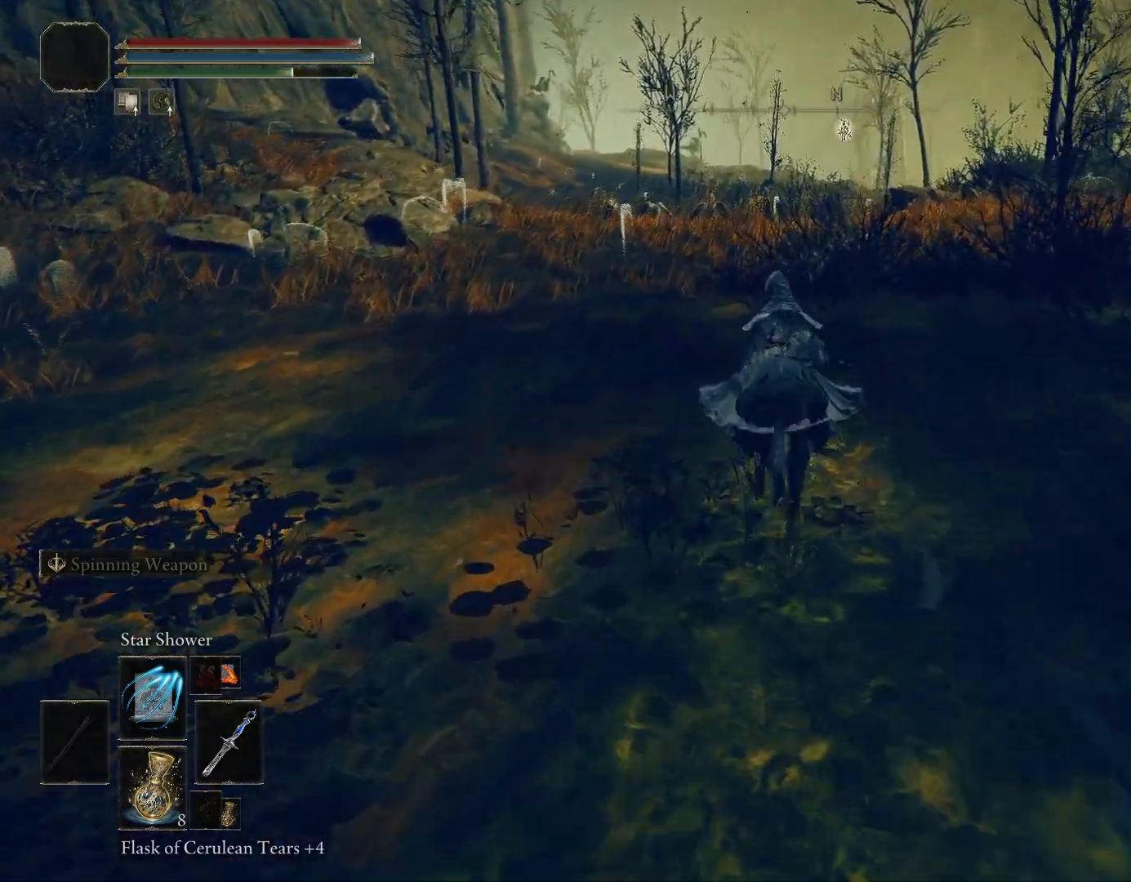
{"buttons": ["CIRCLE"], "left_stick": "up", "right_stick": "down-right", "events": [[17, "right_stick", "down-right"]]}
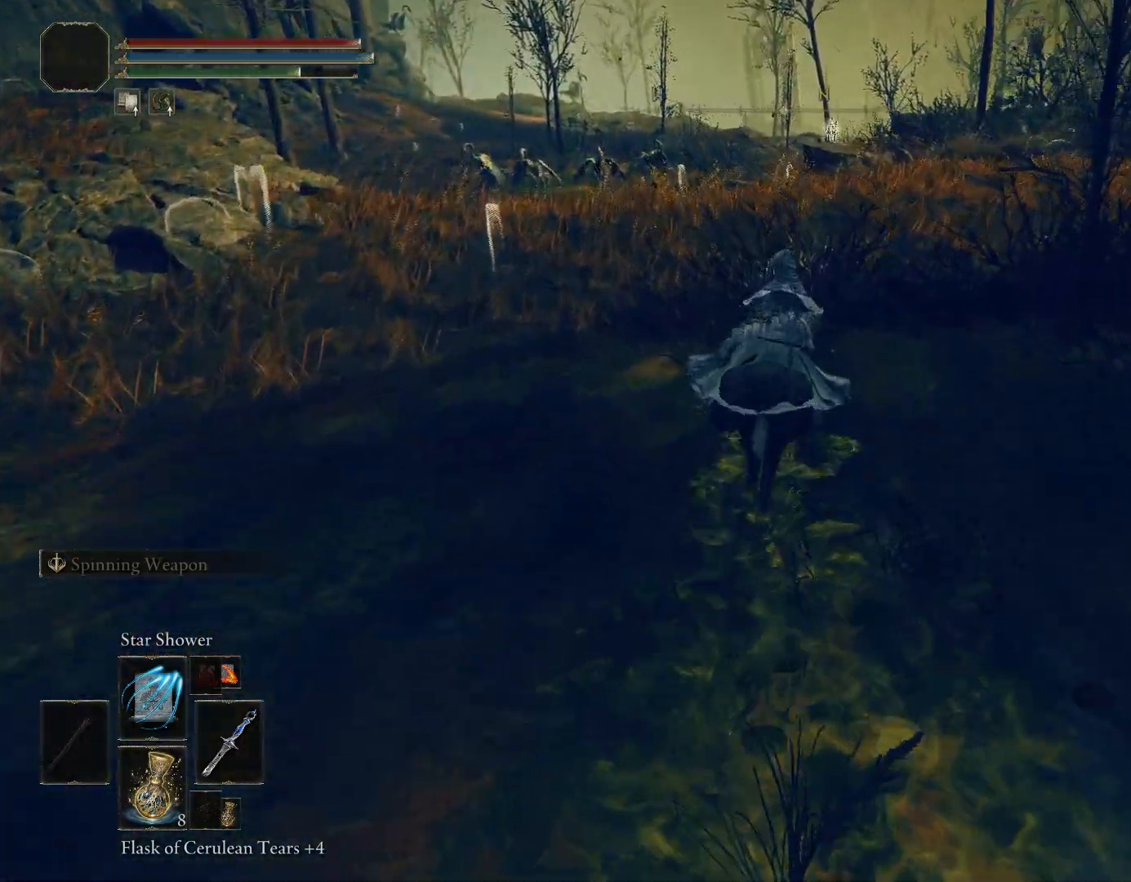
{"buttons": ["CIRCLE"], "left_stick": "up", "right_stick": "down-right", "events": []}
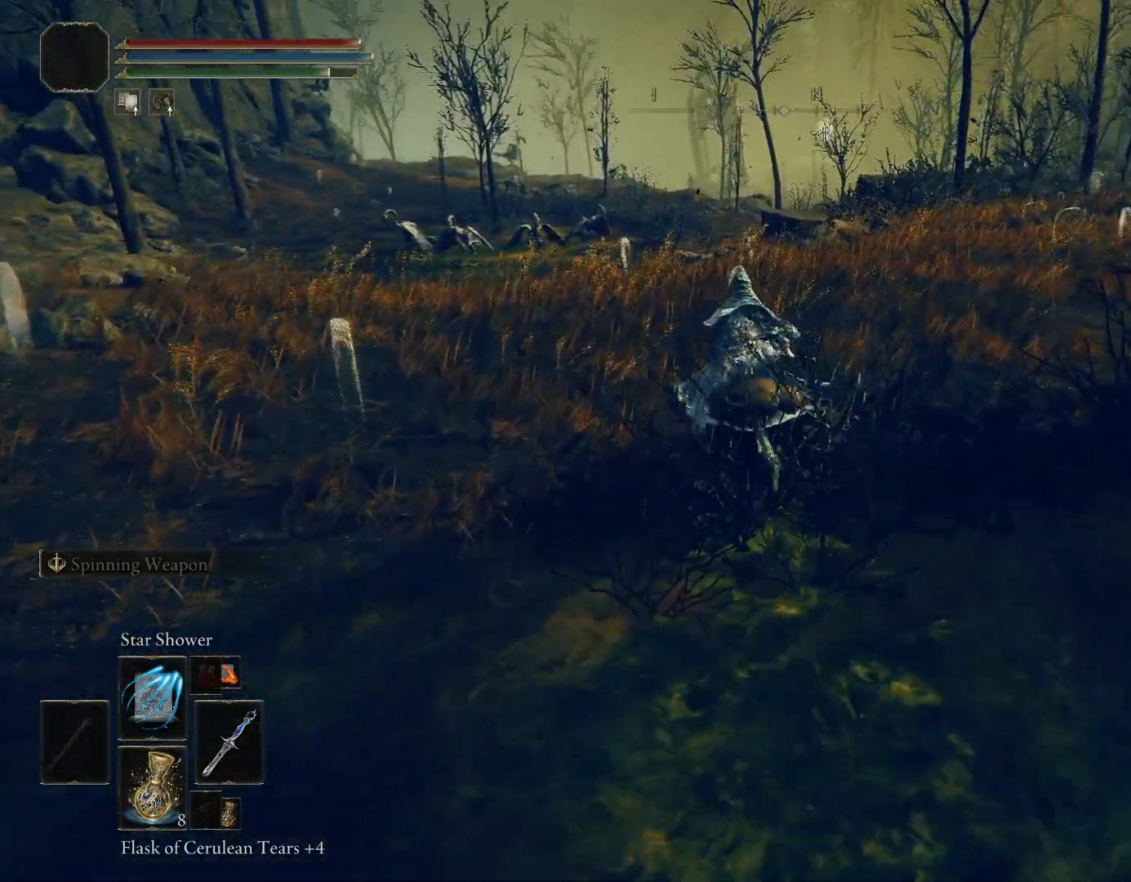
{"buttons": ["CIRCLE"], "left_stick": "up", "right_stick": "down-right", "events": []}
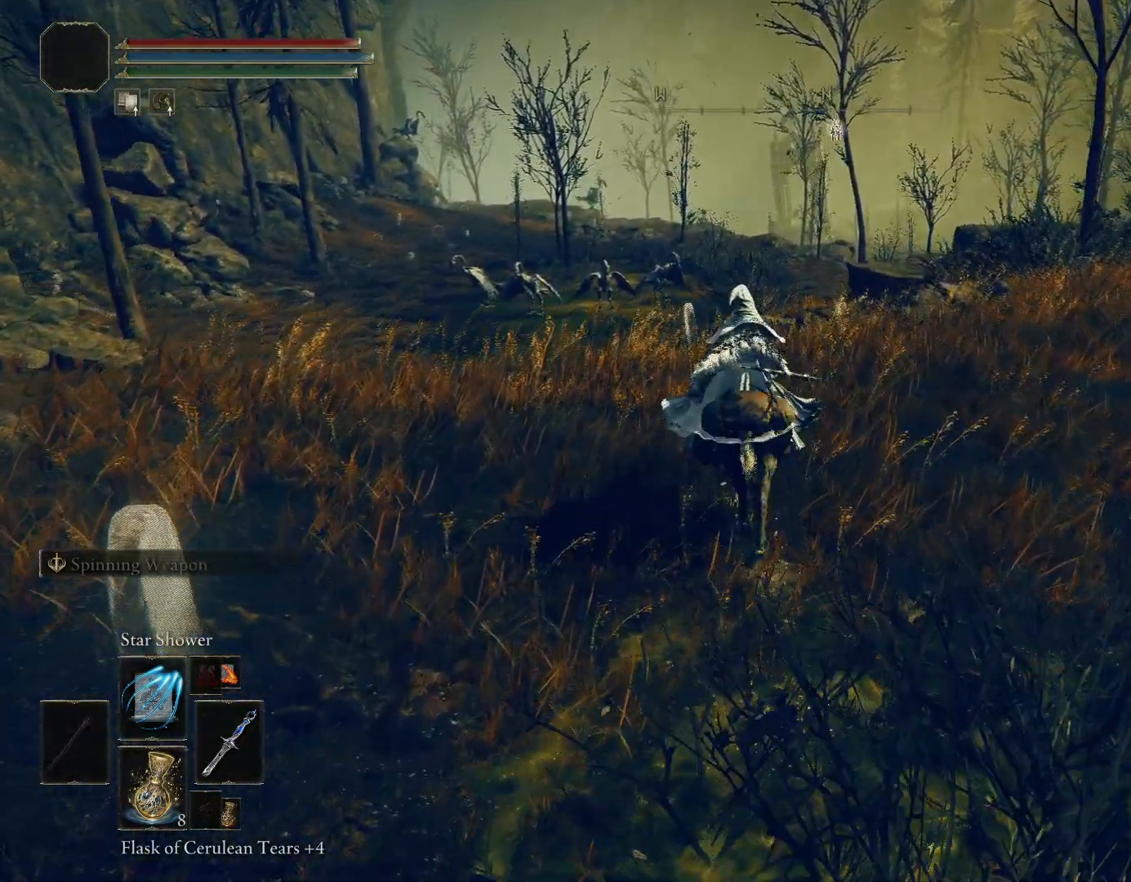
{"buttons": [], "left_stick": "up-right", "right_stick": "down-right", "events": [[333, "CIRCLE", "up"], [417, "left_stick", "up-right"]]}
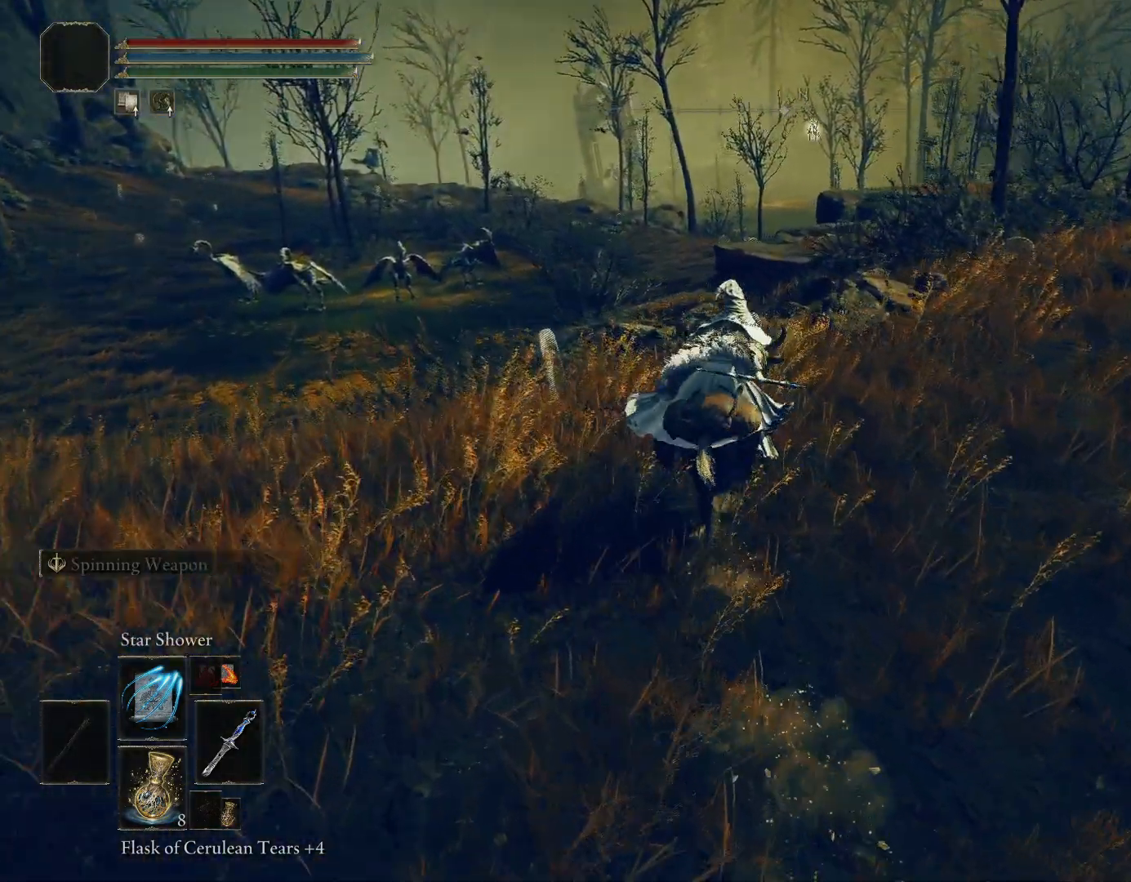
{"buttons": [], "left_stick": "up-left", "right_stick": "down-right", "events": [[267, "left_stick", "up"], [417, "left_stick", "up-left"]]}
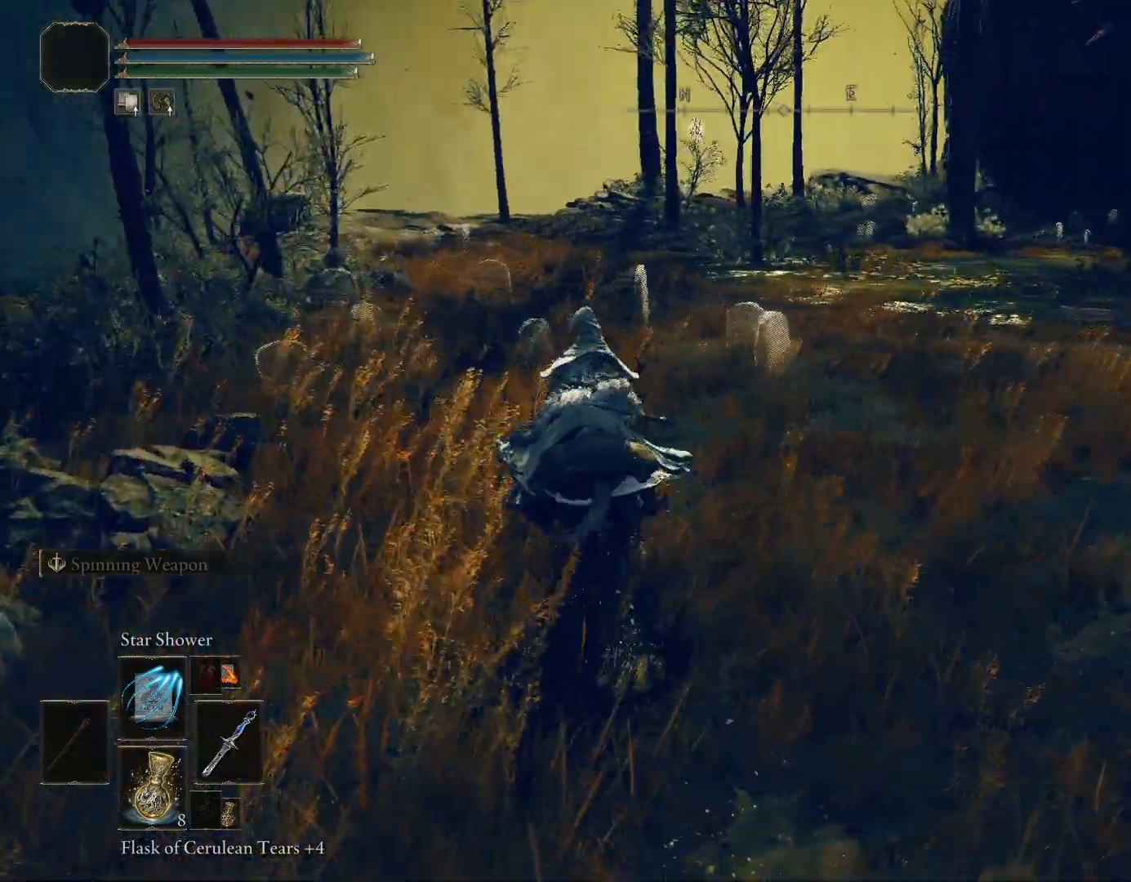
{"buttons": [], "left_stick": "up", "right_stick": "down-right", "events": [[33, "right_stick", "center"], [200, "right_stick", "right"], [233, "left_stick", "up"], [317, "right_stick", "down-right"]]}
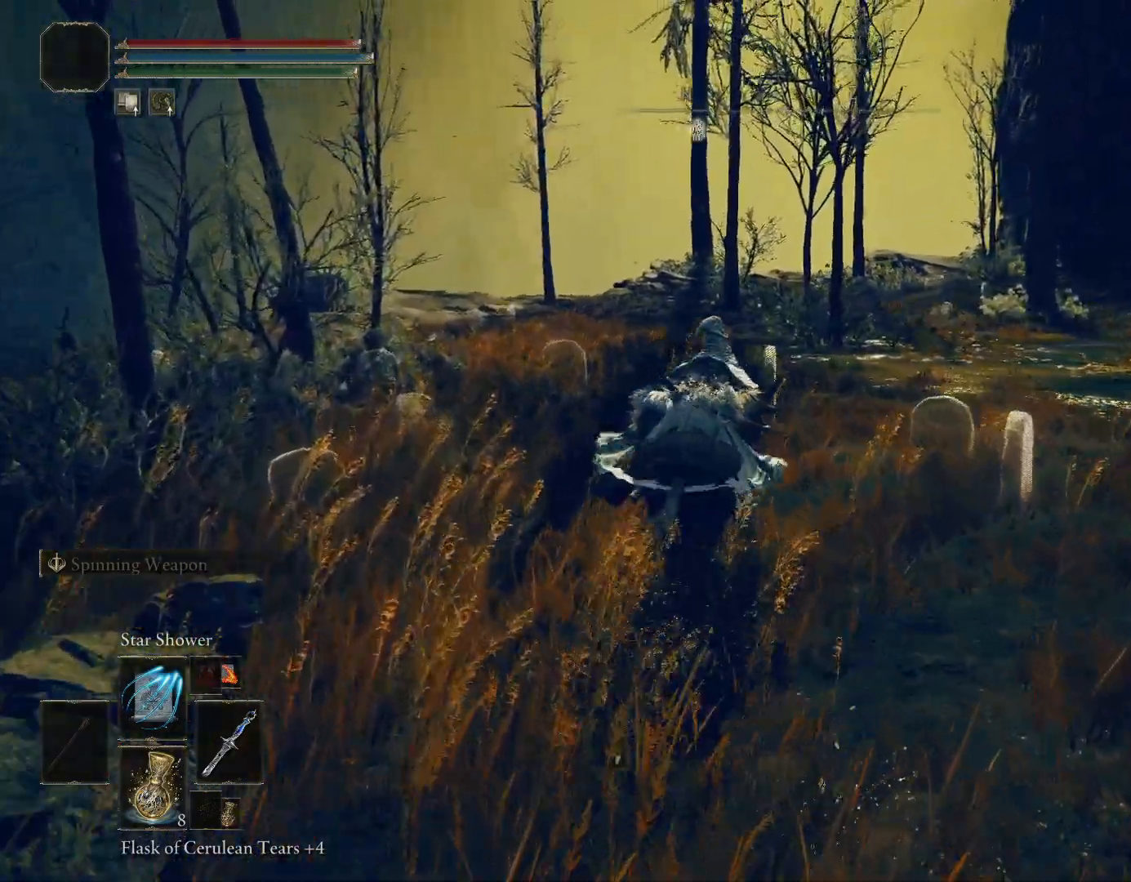
{"buttons": [], "left_stick": "up-left", "right_stick": "down-right", "events": [[217, "left_stick", "up-left"]]}
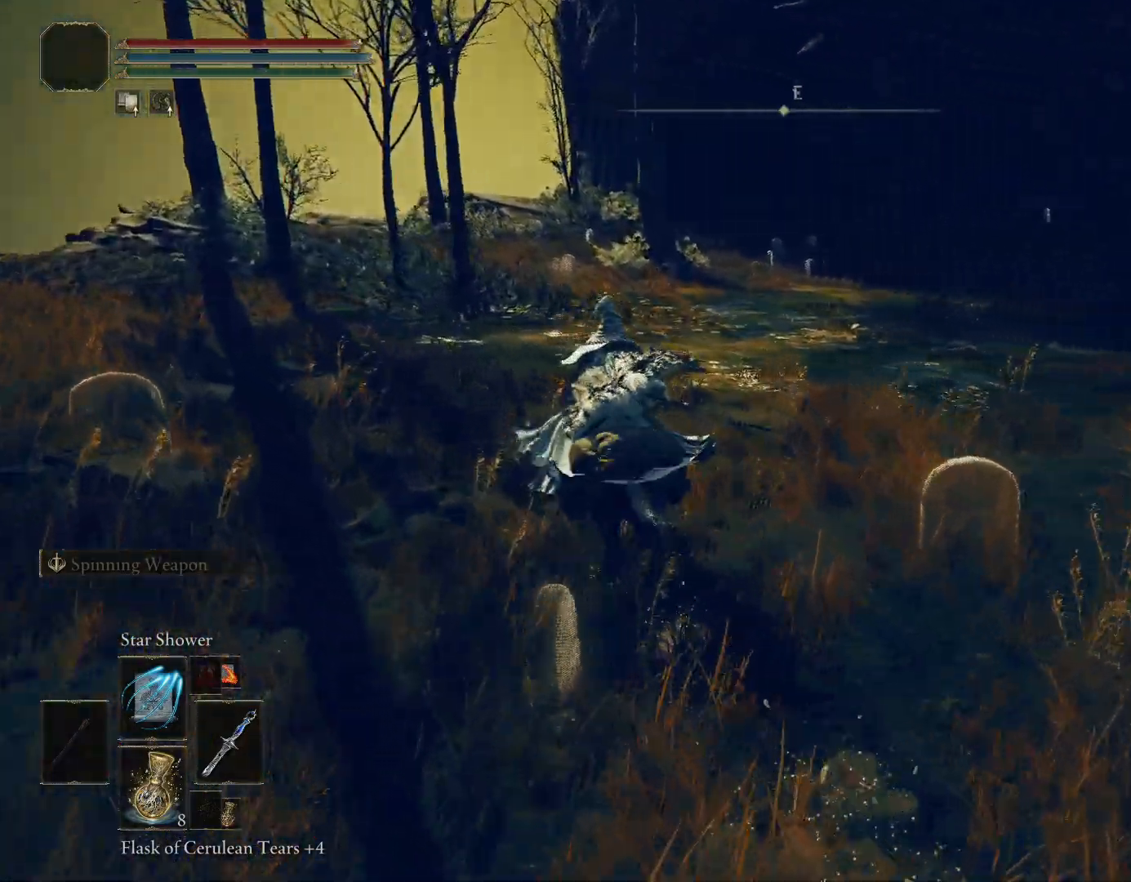
{"buttons": [], "left_stick": "up-left", "right_stick": "down-right", "events": []}
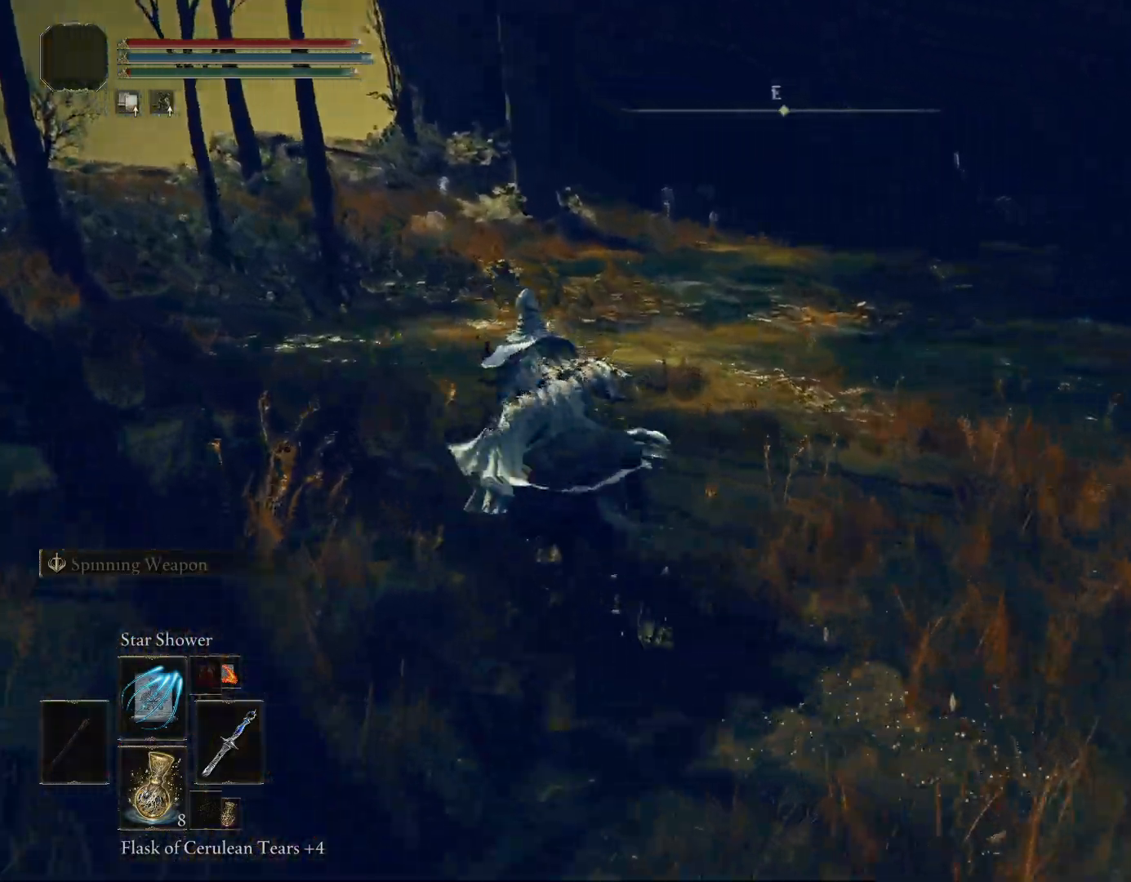
{"buttons": [], "left_stick": "up-left", "right_stick": "center", "events": [[150, "right_stick", "down-left"], [500, "right_stick", "center"]]}
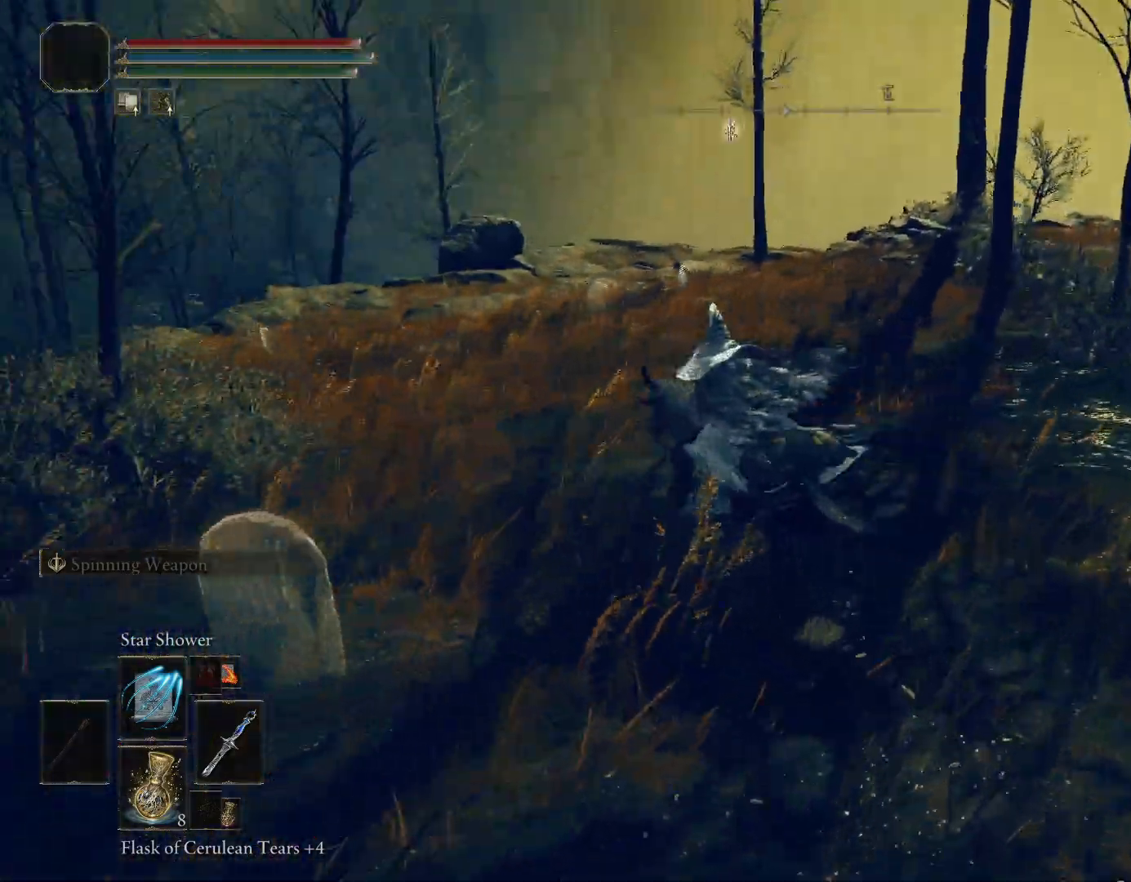
{"buttons": ["CIRCLE"], "left_stick": "up-left", "right_stick": "down-left", "events": [[183, "right_stick", "down-left"], [500, "CIRCLE", "down"]]}
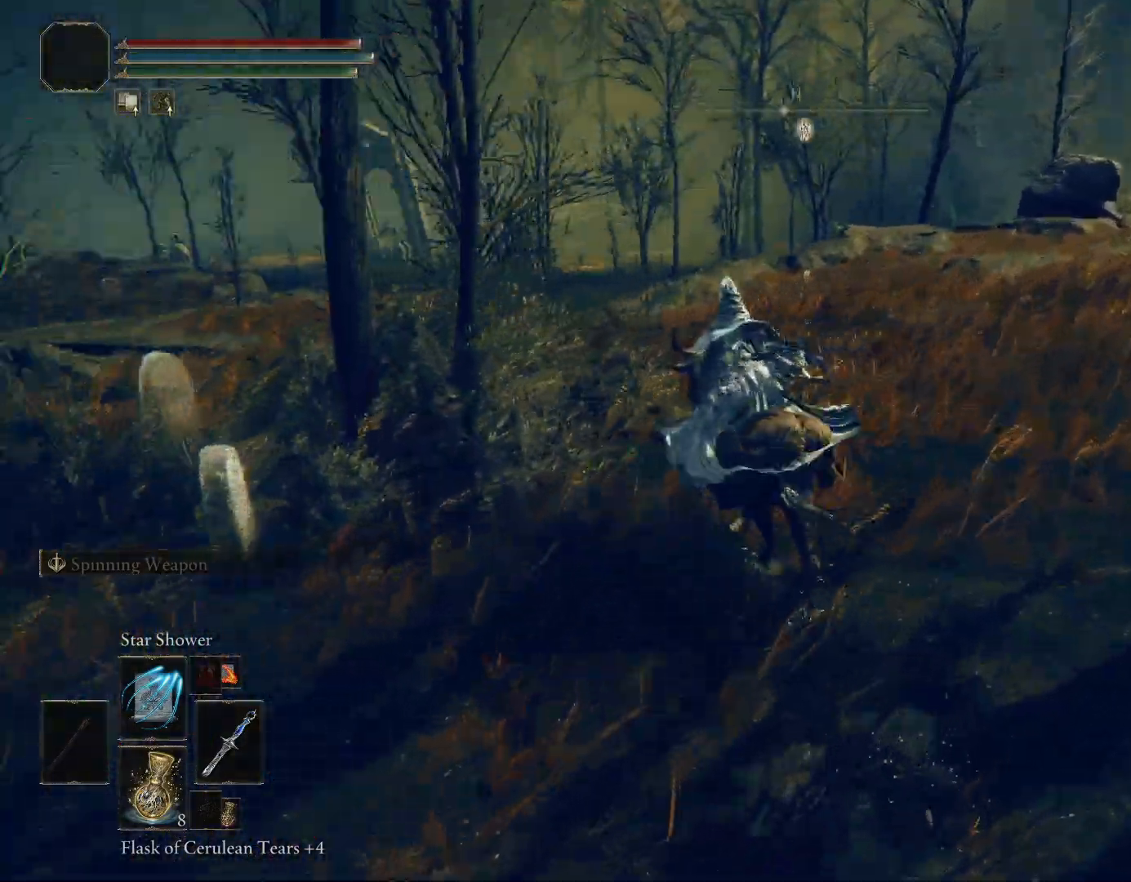
{"buttons": ["CIRCLE"], "left_stick": "up", "right_stick": "center", "events": [[33, "left_stick", "up"], [317, "right_stick", "center"]]}
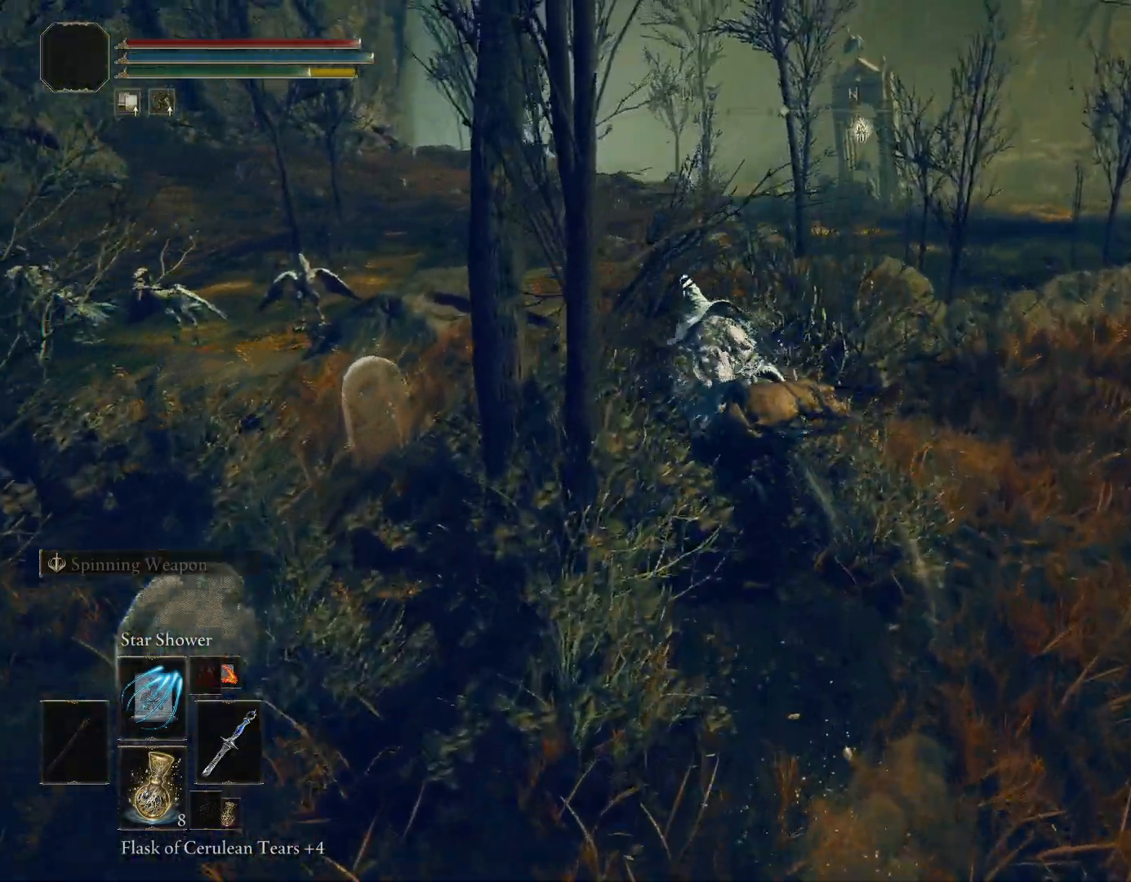
{"buttons": ["CIRCLE"], "left_stick": "up", "right_stick": "center", "events": [[83, "right_stick", "down-left"], [267, "right_stick", "center"]]}
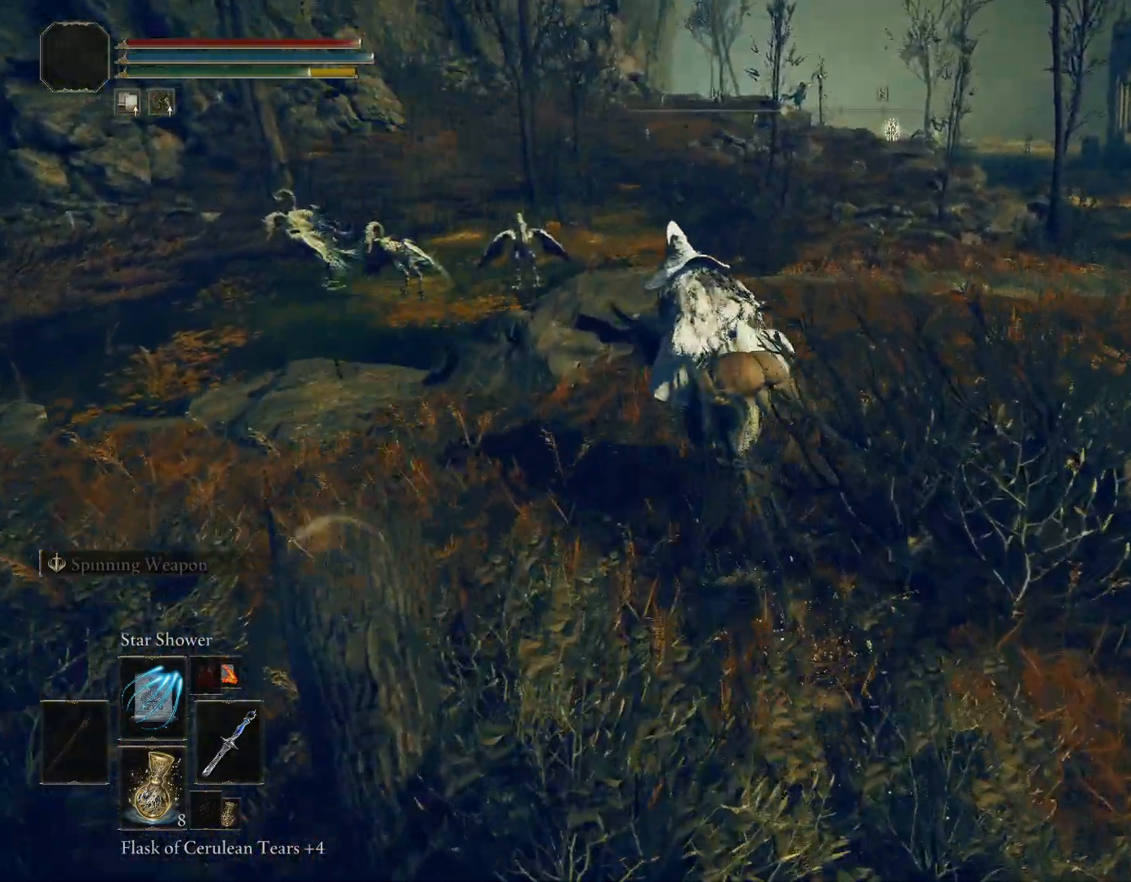
{"buttons": ["TRIANGLE"], "left_stick": "up", "right_stick": "center", "events": [[233, "TRIANGLE", "down"], [417, "CIRCLE", "up"]]}
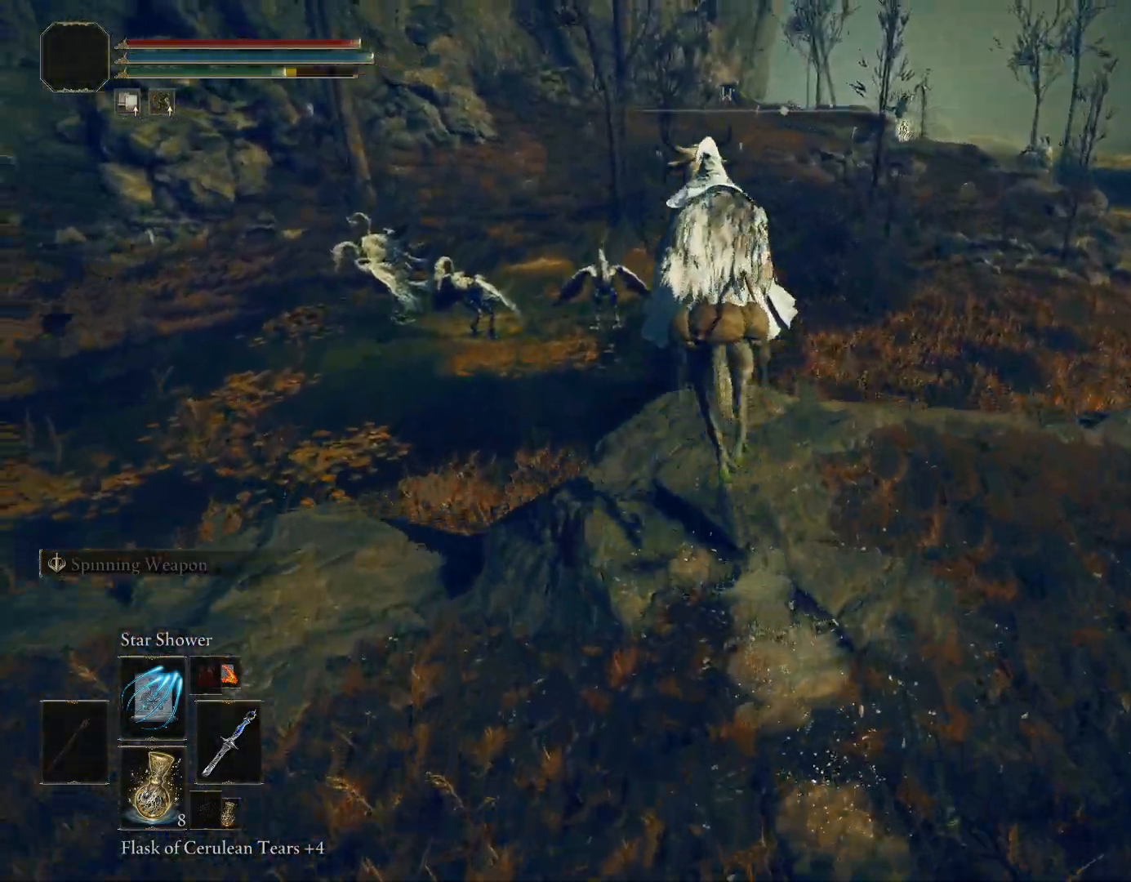
{"buttons": [], "left_stick": "up", "right_stick": "center", "events": [[17, "TRIANGLE", "up"], [83, "right_stick", "down"], [400, "right_stick", "center"]]}
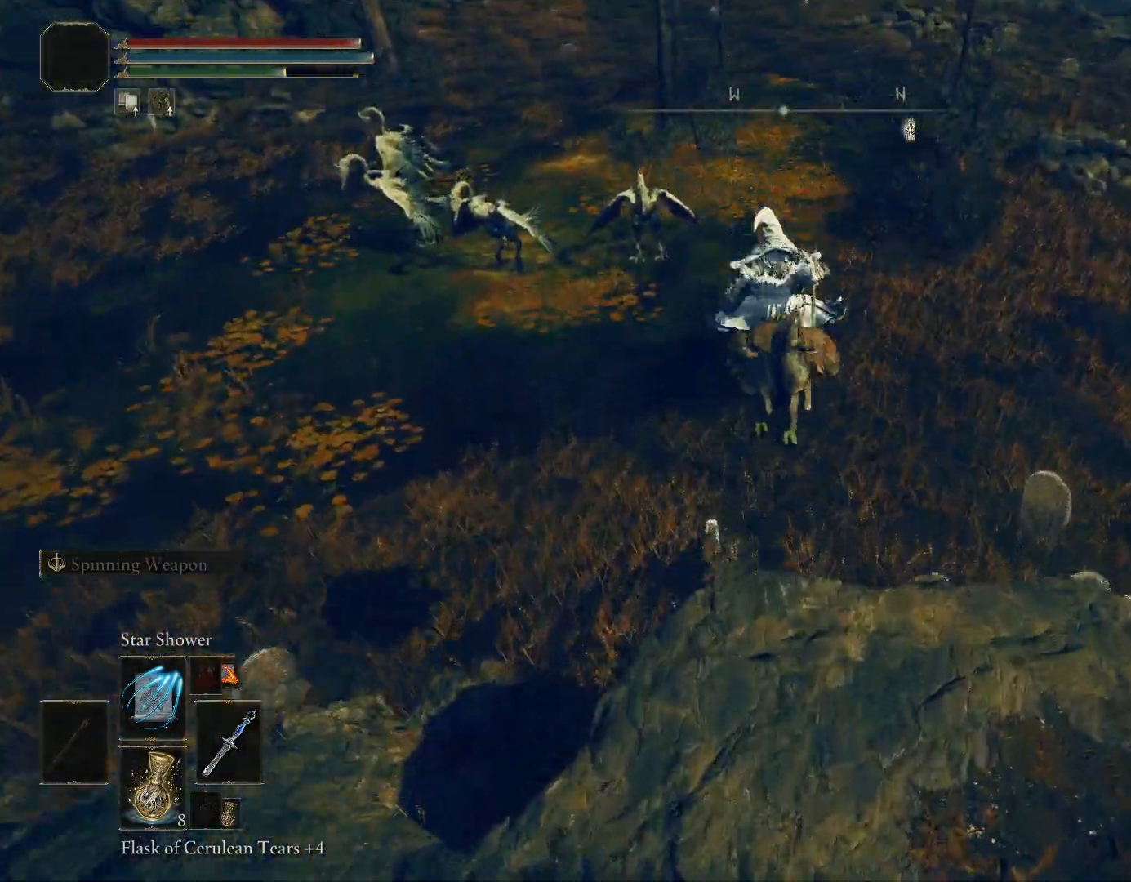
{"buttons": [], "left_stick": "up", "right_stick": "center", "events": []}
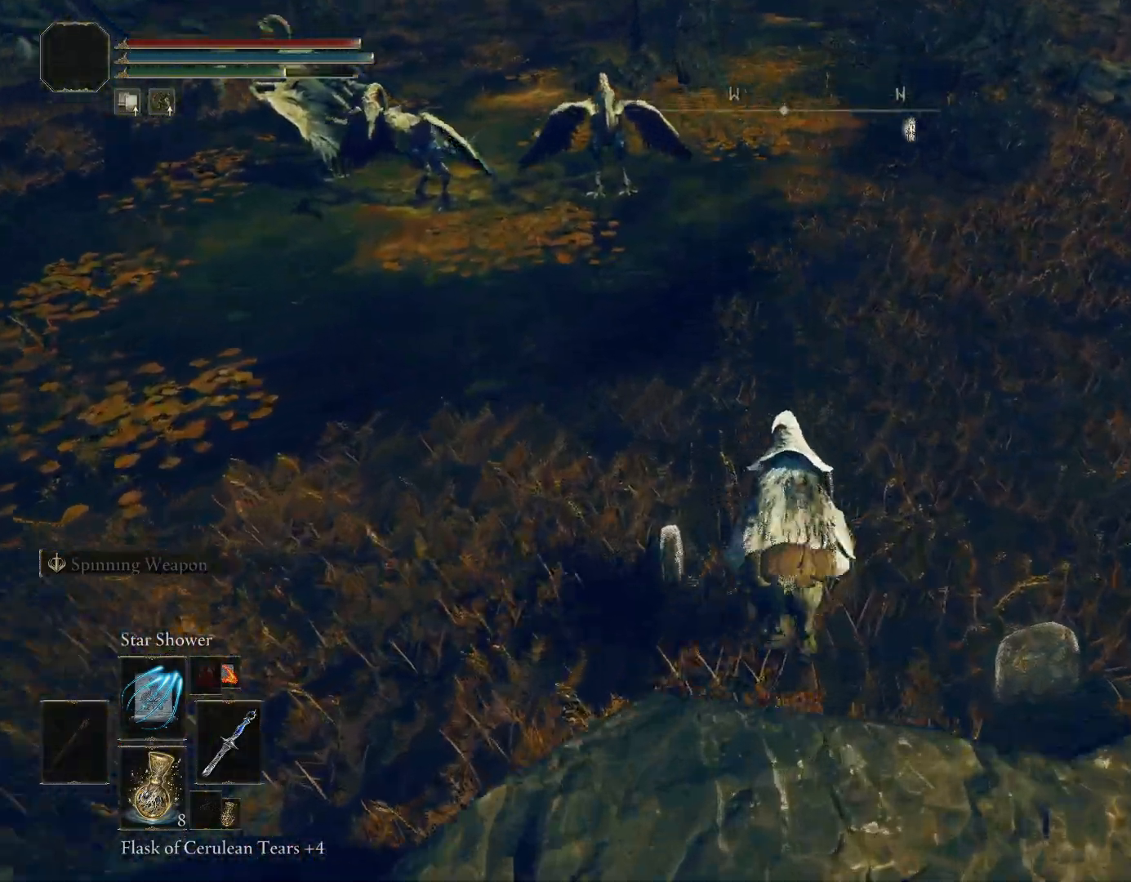
{"buttons": ["CIRCLE"], "left_stick": "up", "right_stick": "center", "events": [[17, "right_stick", "up"], [300, "right_stick", "center"], [333, "CIRCLE", "down"]]}
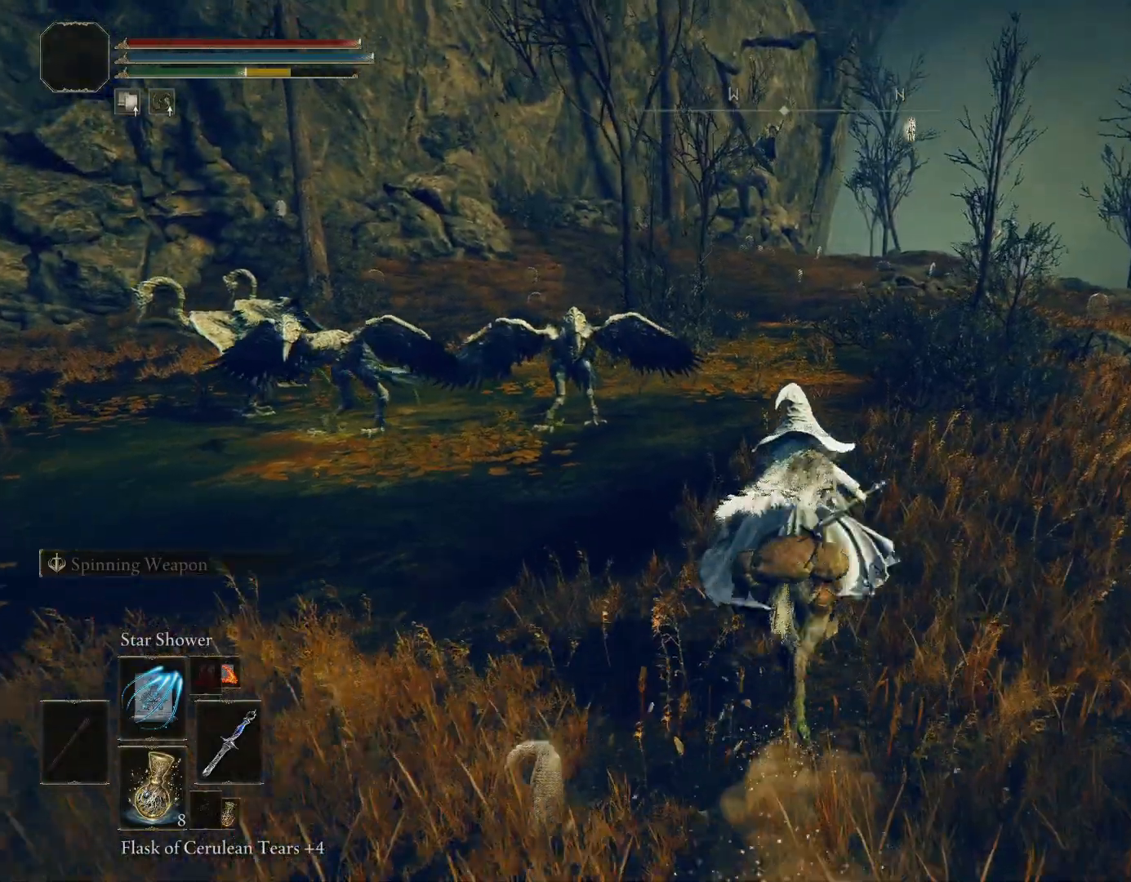
{"buttons": ["CIRCLE"], "left_stick": "up", "right_stick": "center", "events": []}
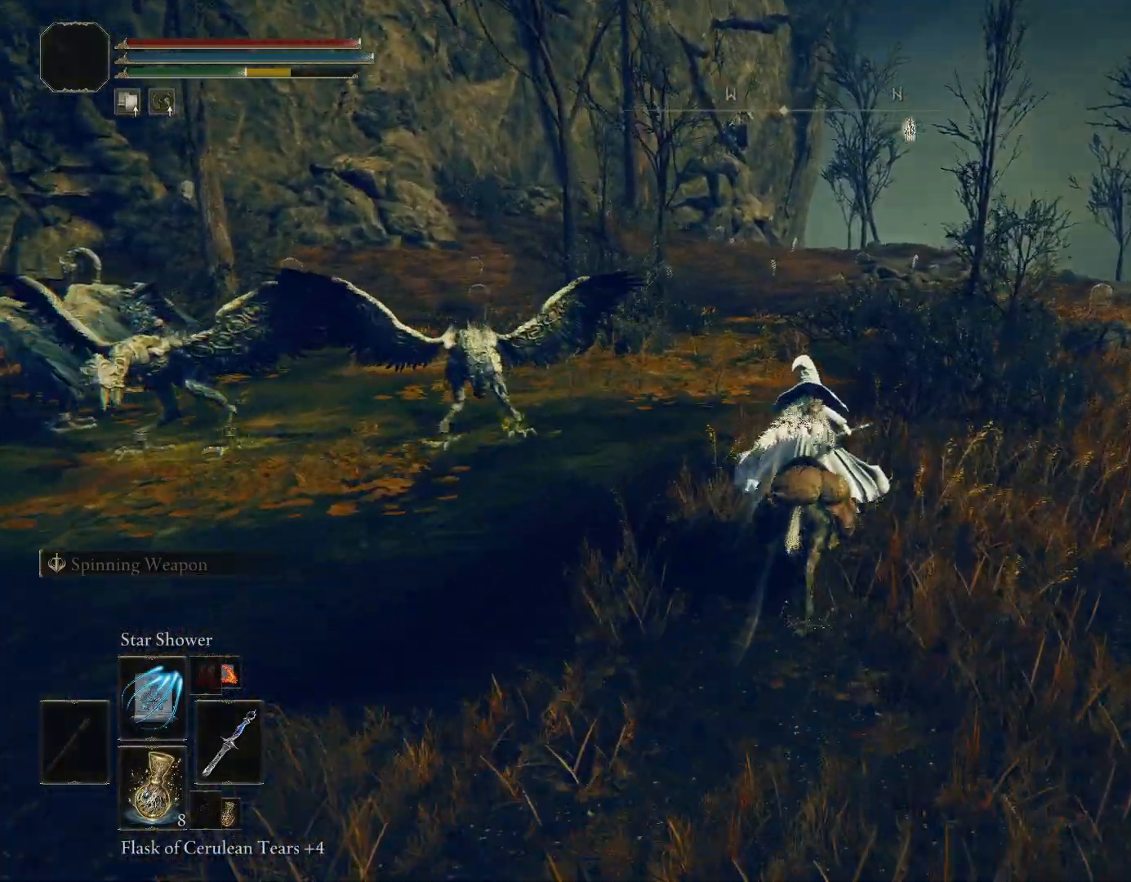
{"buttons": ["CIRCLE"], "left_stick": "up", "right_stick": "down", "events": [[500, "right_stick", "down"]]}
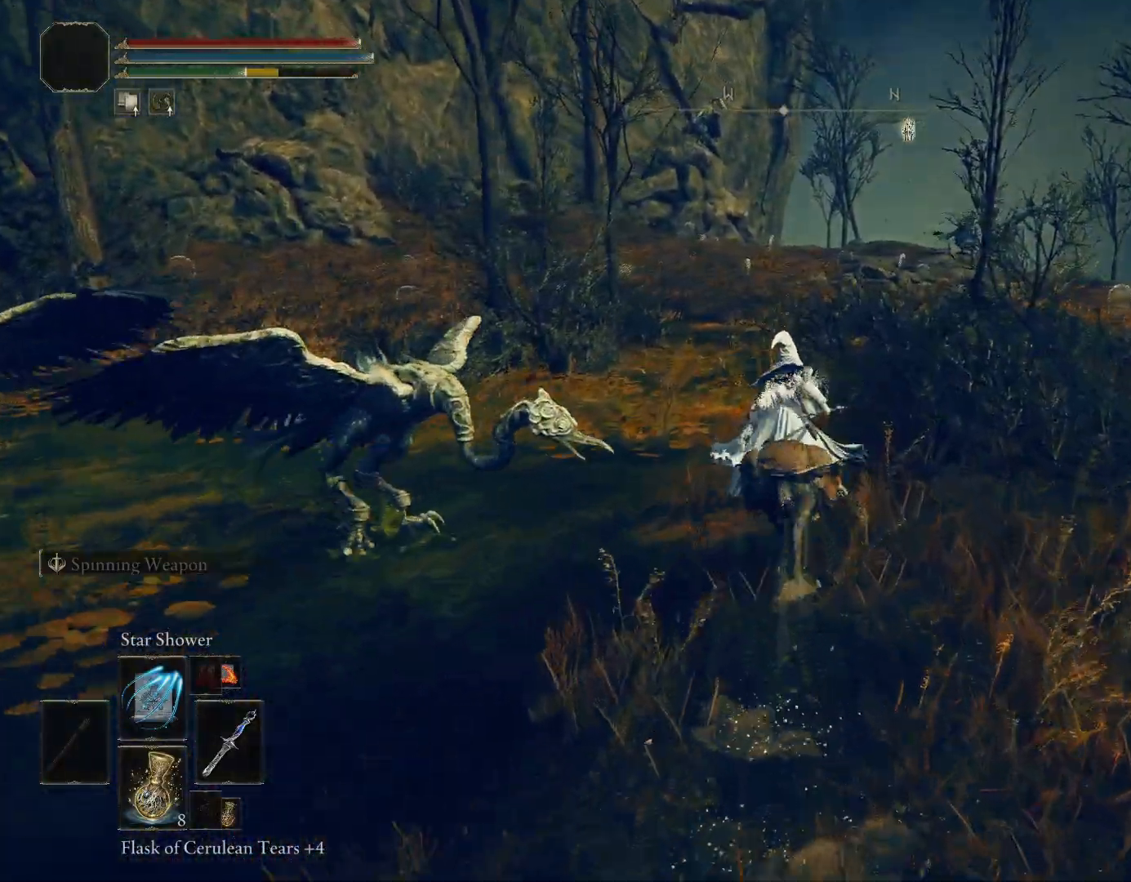
{"buttons": ["CIRCLE"], "left_stick": "up", "right_stick": "center", "events": [[217, "right_stick", "center"]]}
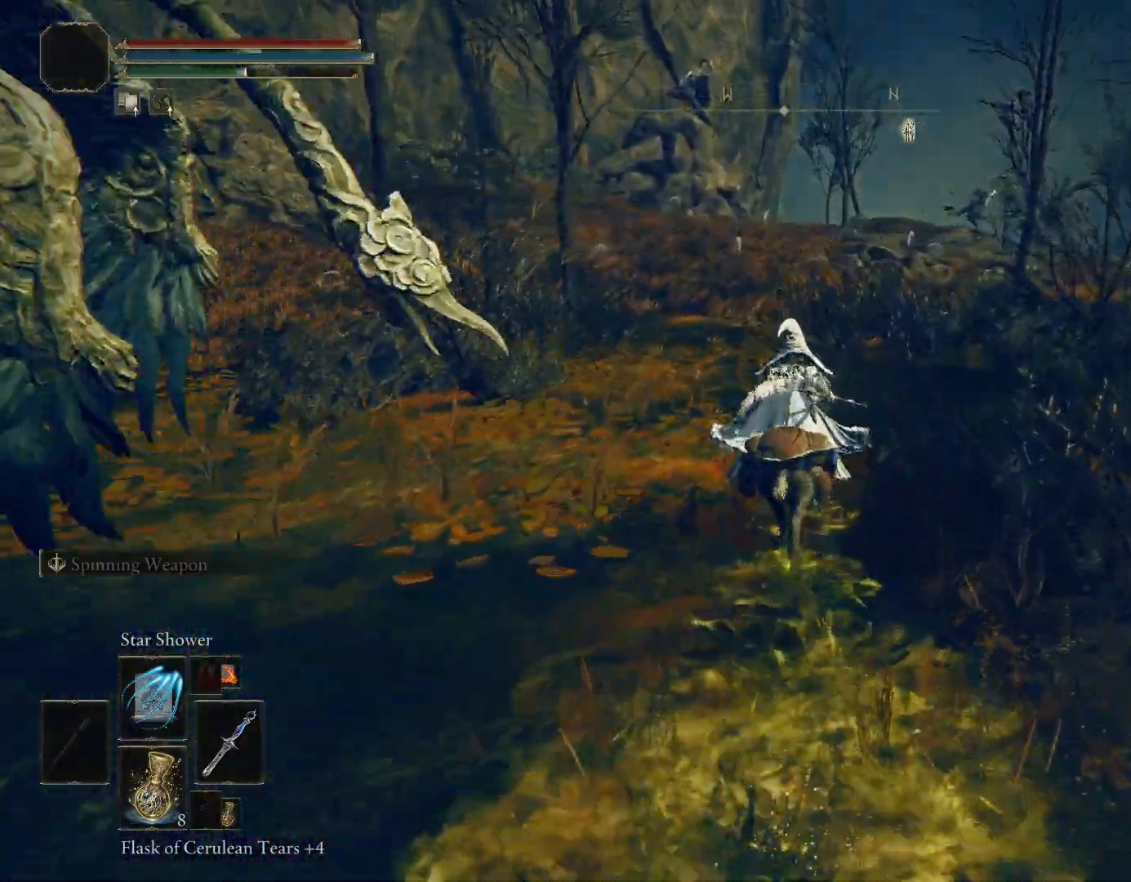
{"buttons": [], "left_stick": "up", "right_stick": "down", "events": [[150, "CIRCLE", "up"], [250, "right_stick", "down"]]}
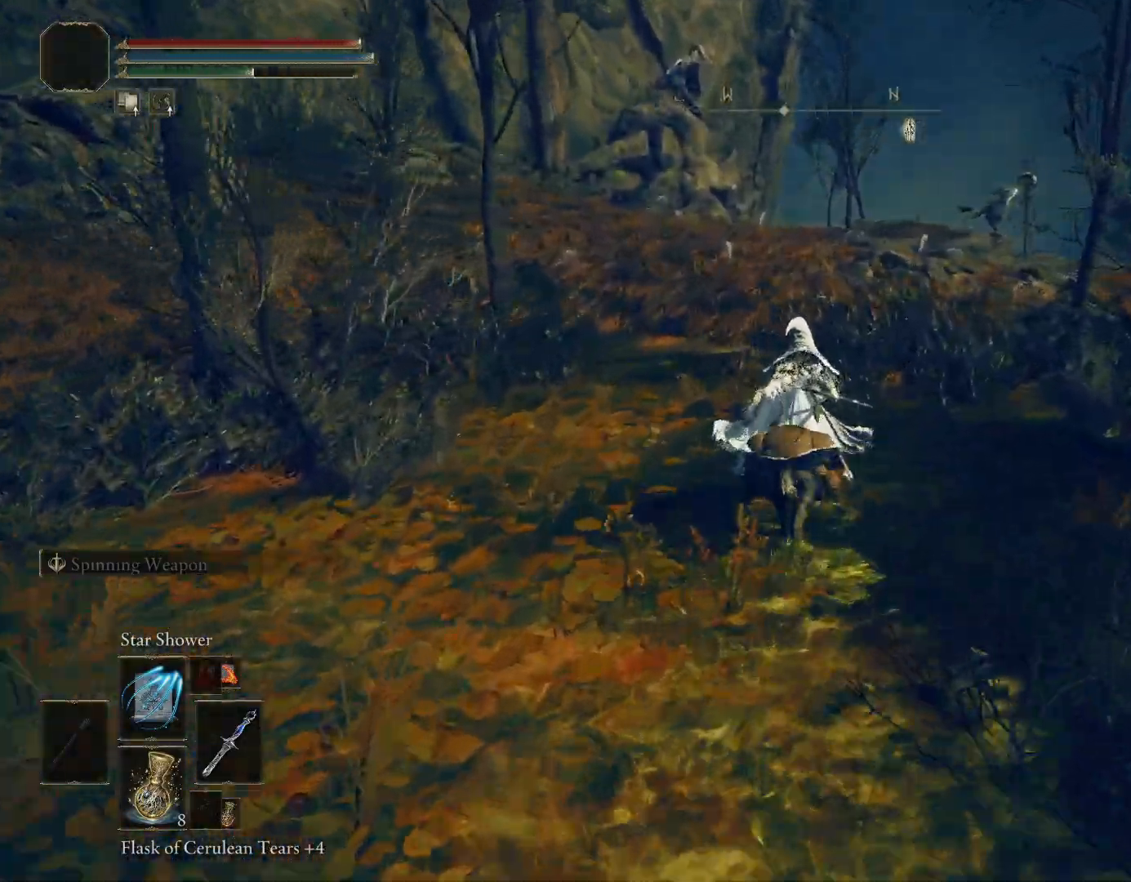
{"buttons": [], "left_stick": "up", "right_stick": "down-right", "events": [[500, "right_stick", "down-right"]]}
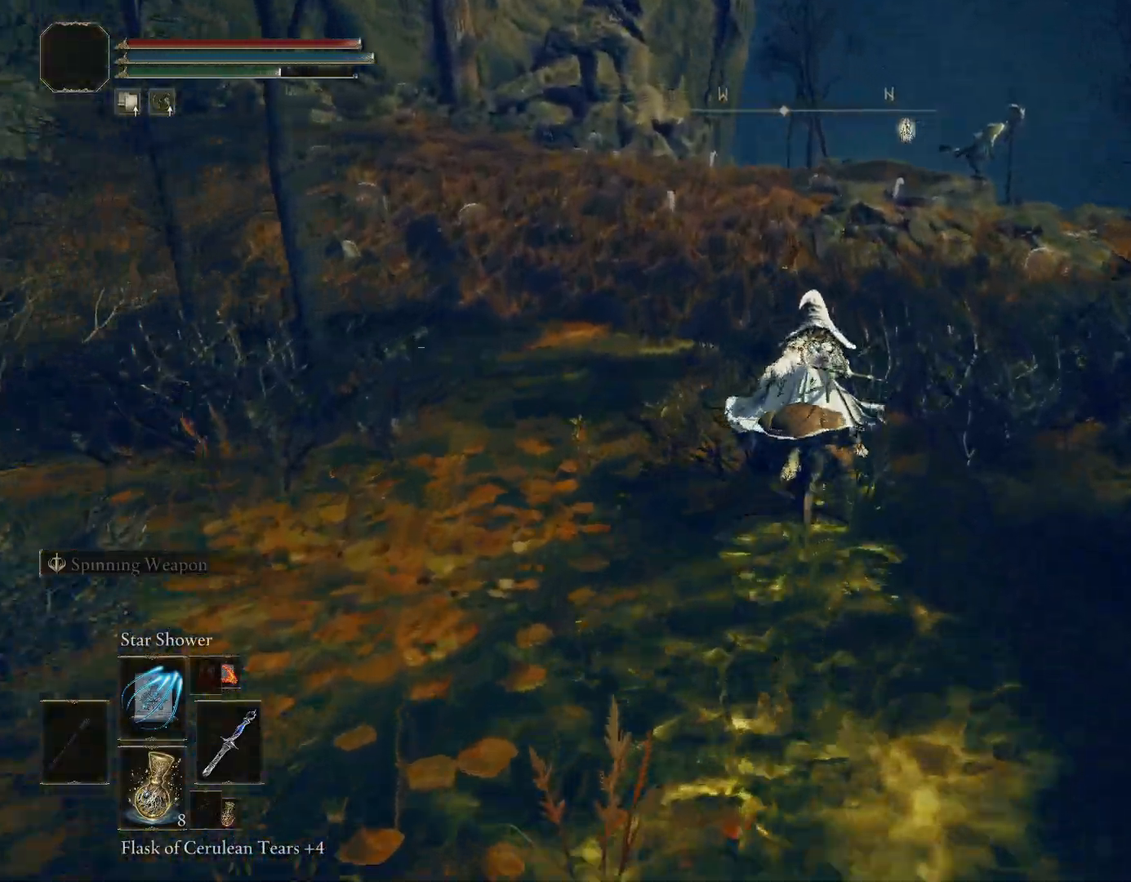
{"buttons": [], "left_stick": "up", "right_stick": "down-right", "events": []}
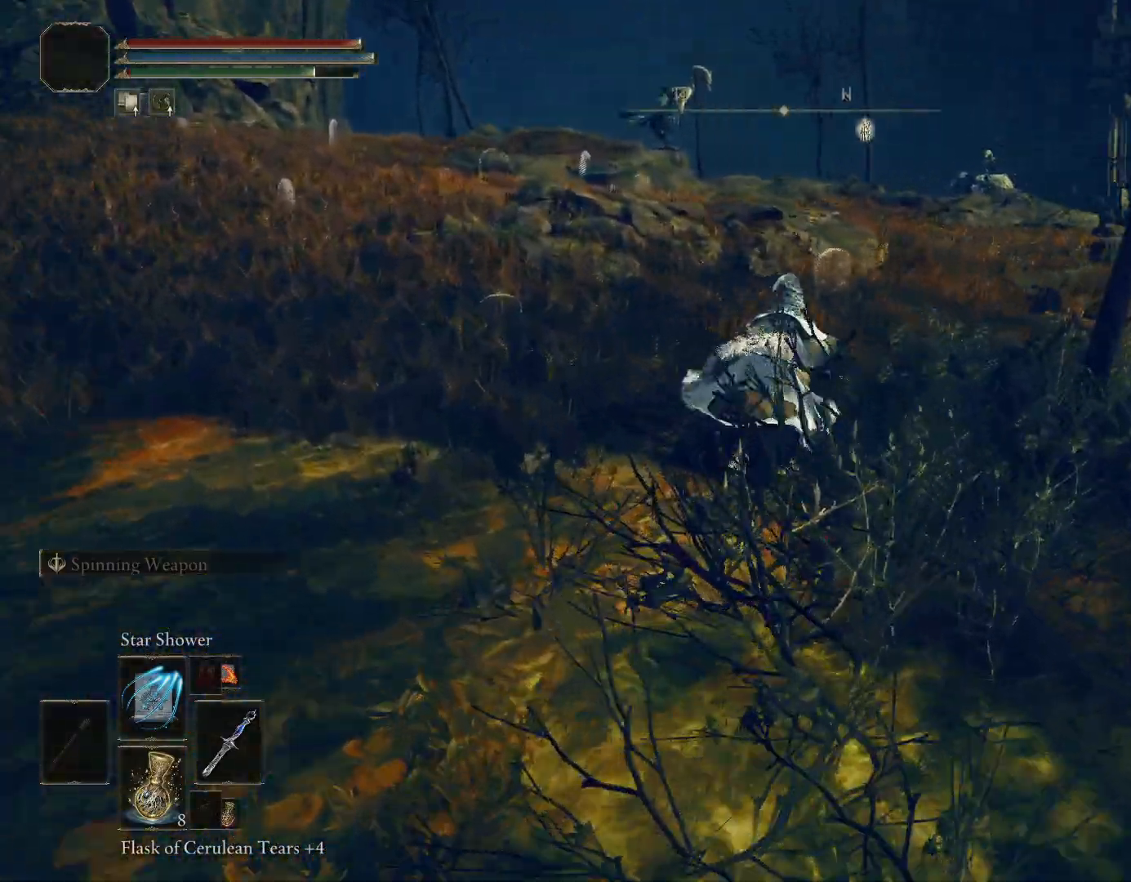
{"buttons": [], "left_stick": "up", "right_stick": "down-right", "events": []}